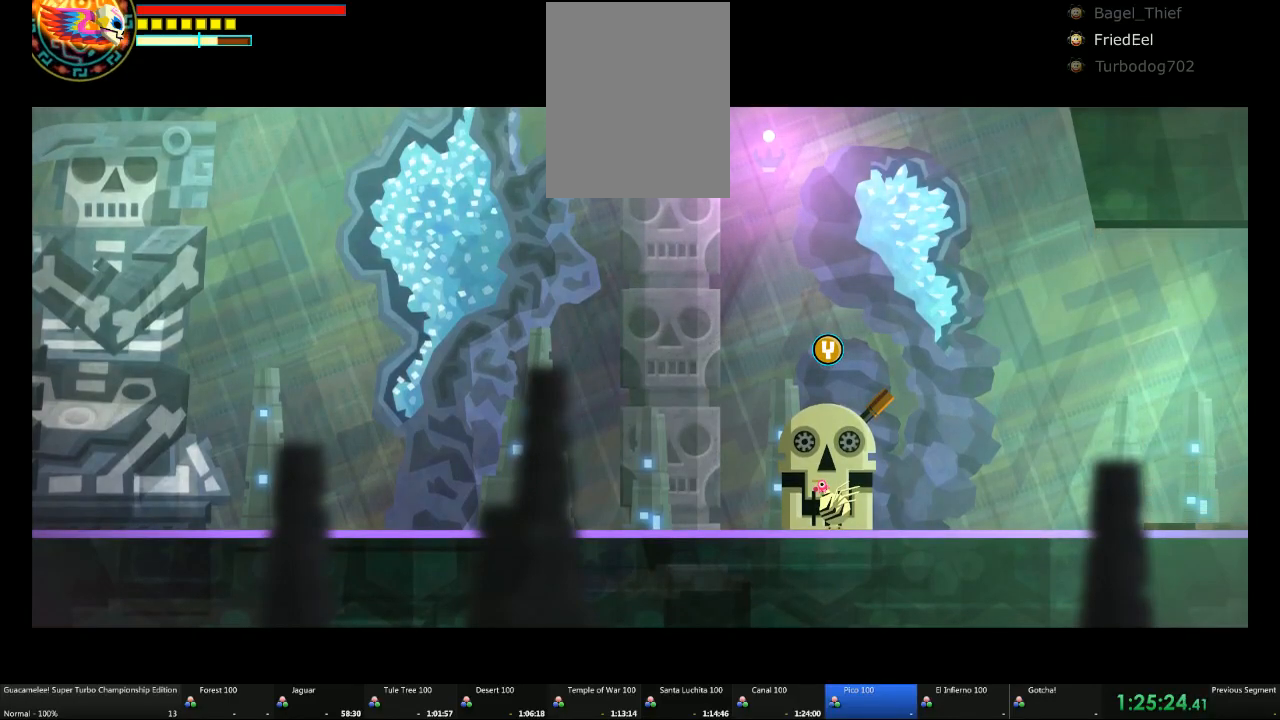
Gameplay with a controller (Xbox layout); each line is a JSON object with the inputs held at the frame after it (dt_ms = milliseconds from this image to that frame). "events" lists button and stick changes between this image and that frame as [ms after this image, input, new state], when the widget could be followed in between. Not read: A L2 L3 R3.
{"dt_ms": 500, "buttons": [], "left_stick": "right", "right_stick": "center", "events": [[217, "R2", "down"], [400, "R2", "up"]]}
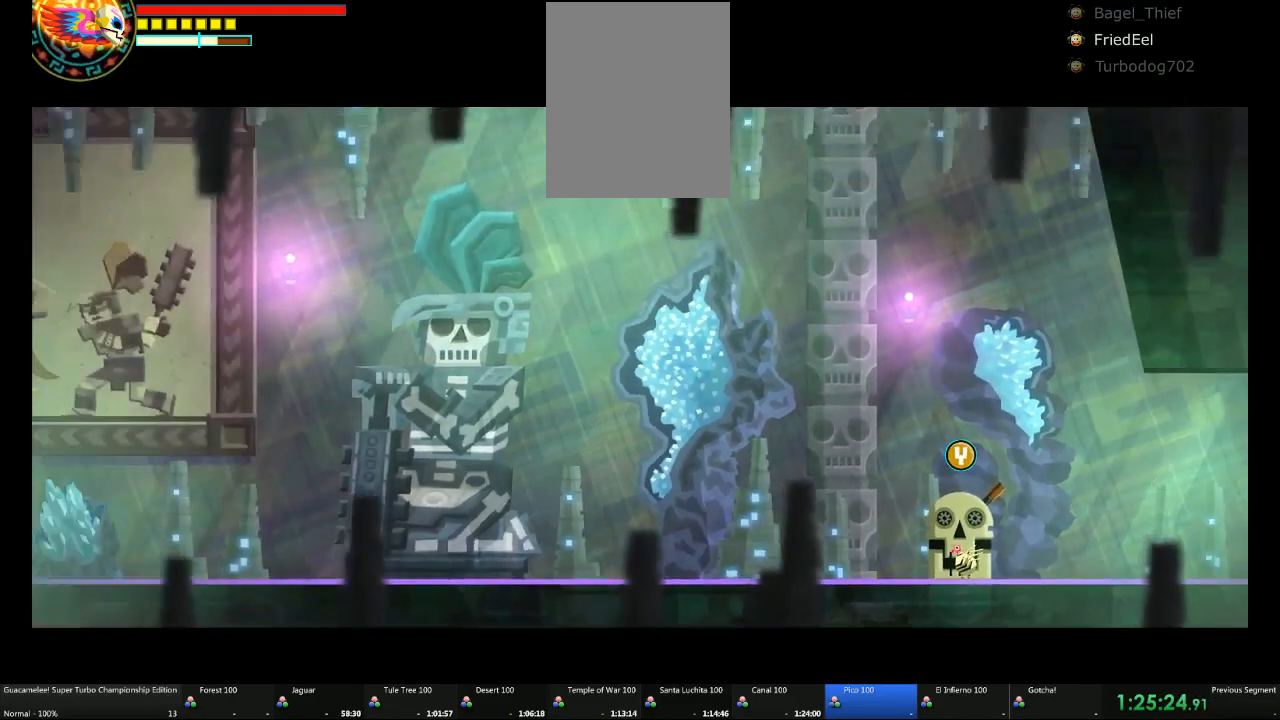
{"dt_ms": 500, "buttons": [], "left_stick": "right", "right_stick": "center", "events": [[33, "R2", "down"], [100, "R2", "up"]]}
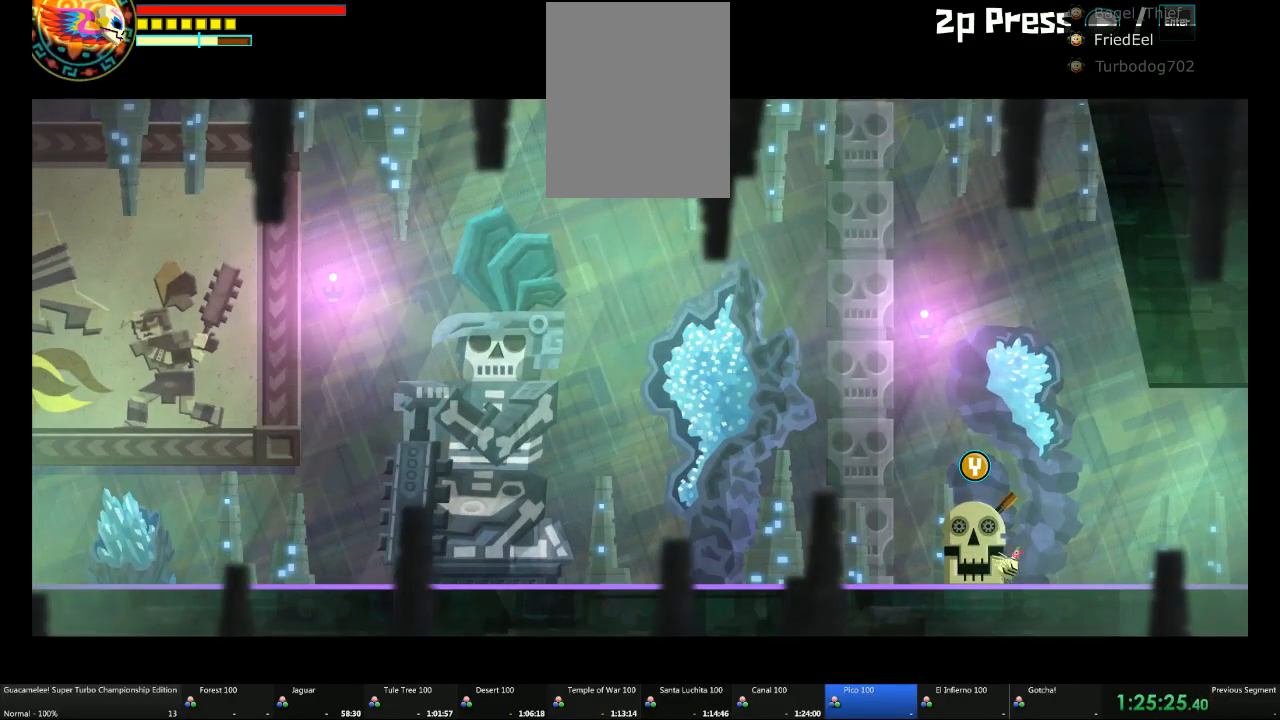
{"dt_ms": 500, "buttons": [], "left_stick": "right", "right_stick": "center", "events": []}
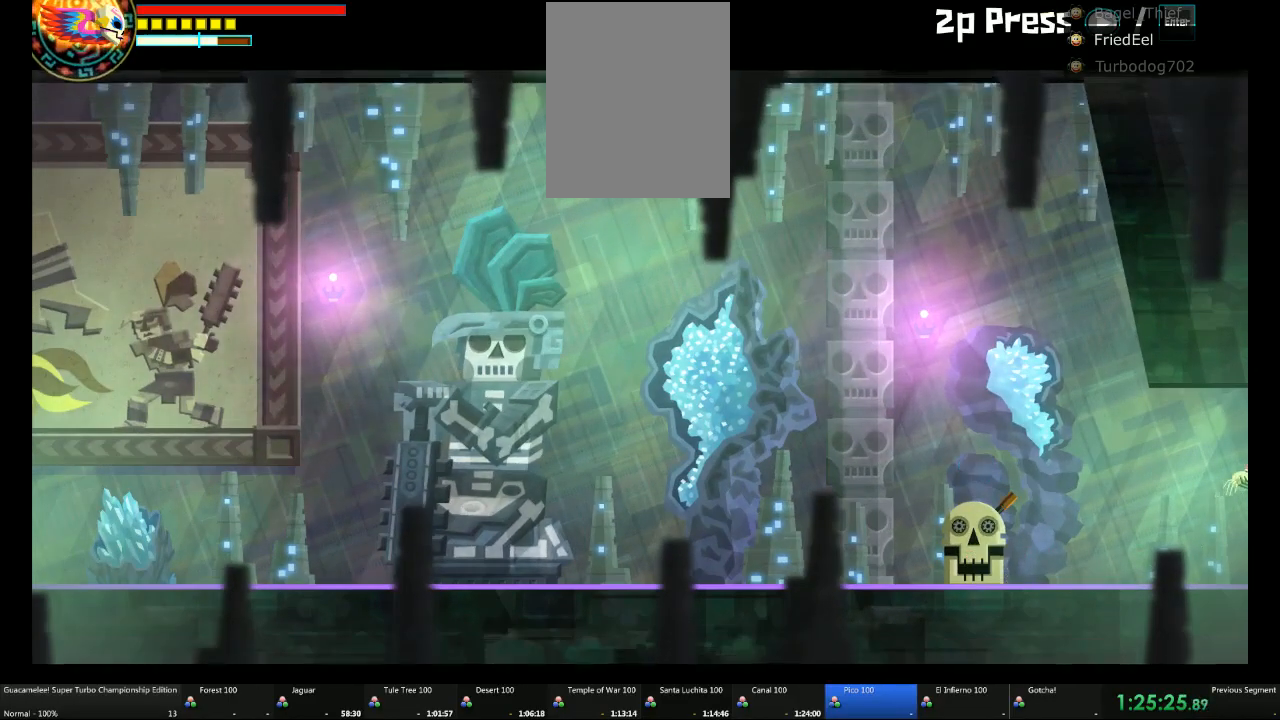
{"dt_ms": 500, "buttons": [], "left_stick": "right", "right_stick": "center", "events": []}
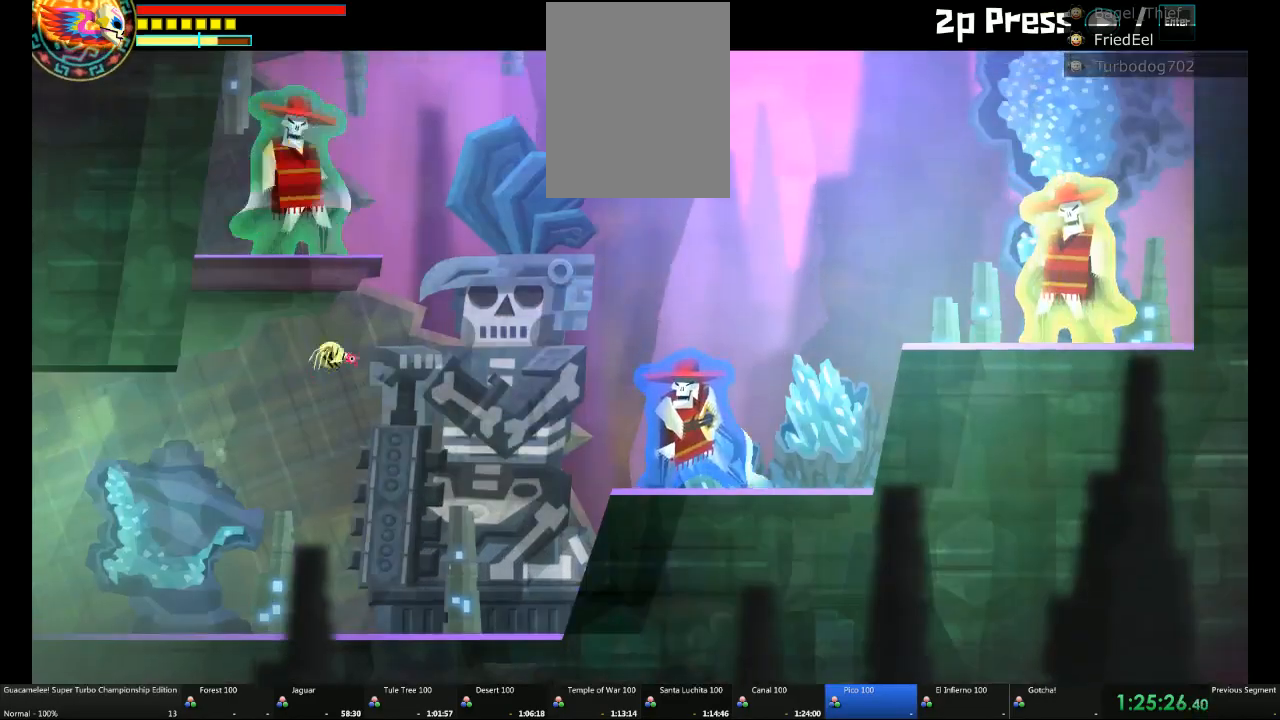
{"dt_ms": 500, "buttons": [], "left_stick": "center", "right_stick": "center", "events": [[283, "left_stick", "center"]]}
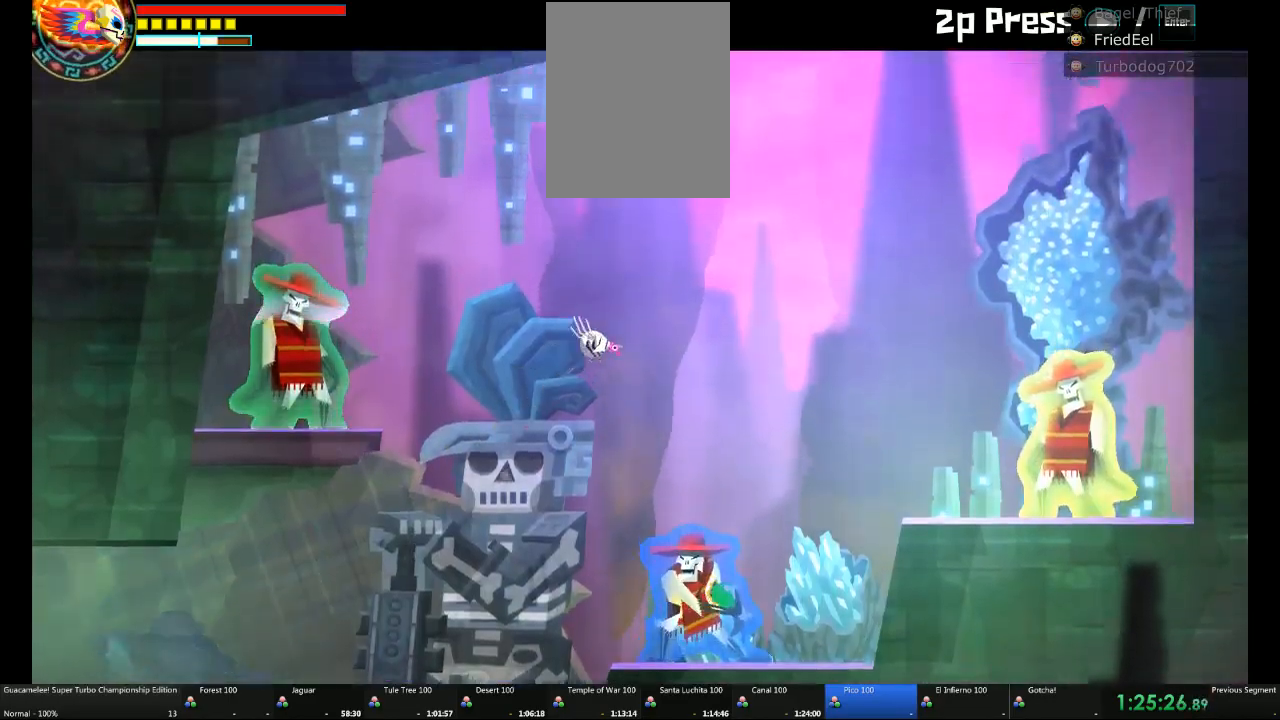
{"dt_ms": 500, "buttons": [], "left_stick": "center", "right_stick": "center", "events": []}
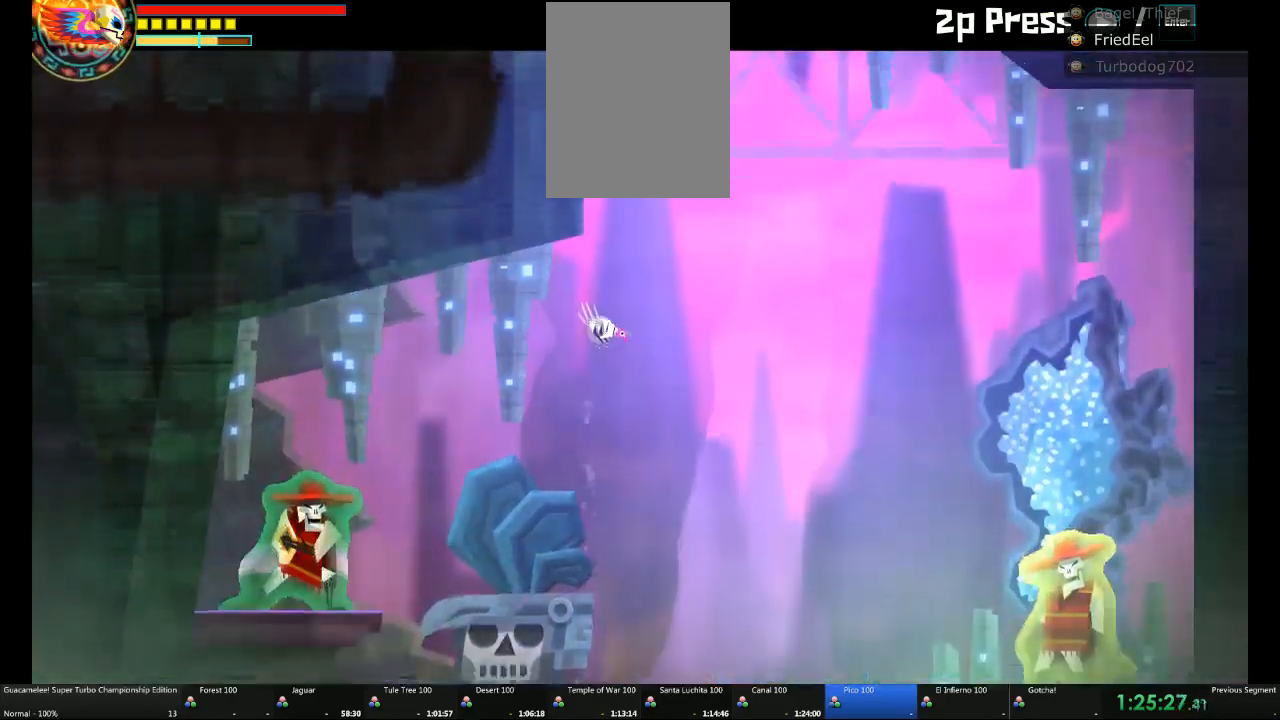
{"dt_ms": 500, "buttons": [], "left_stick": "up", "right_stick": "center", "events": [[33, "left_stick", "right"], [117, "left_stick", "center"], [167, "left_stick", "left"], [233, "left_stick", "up-left"], [483, "left_stick", "up"]]}
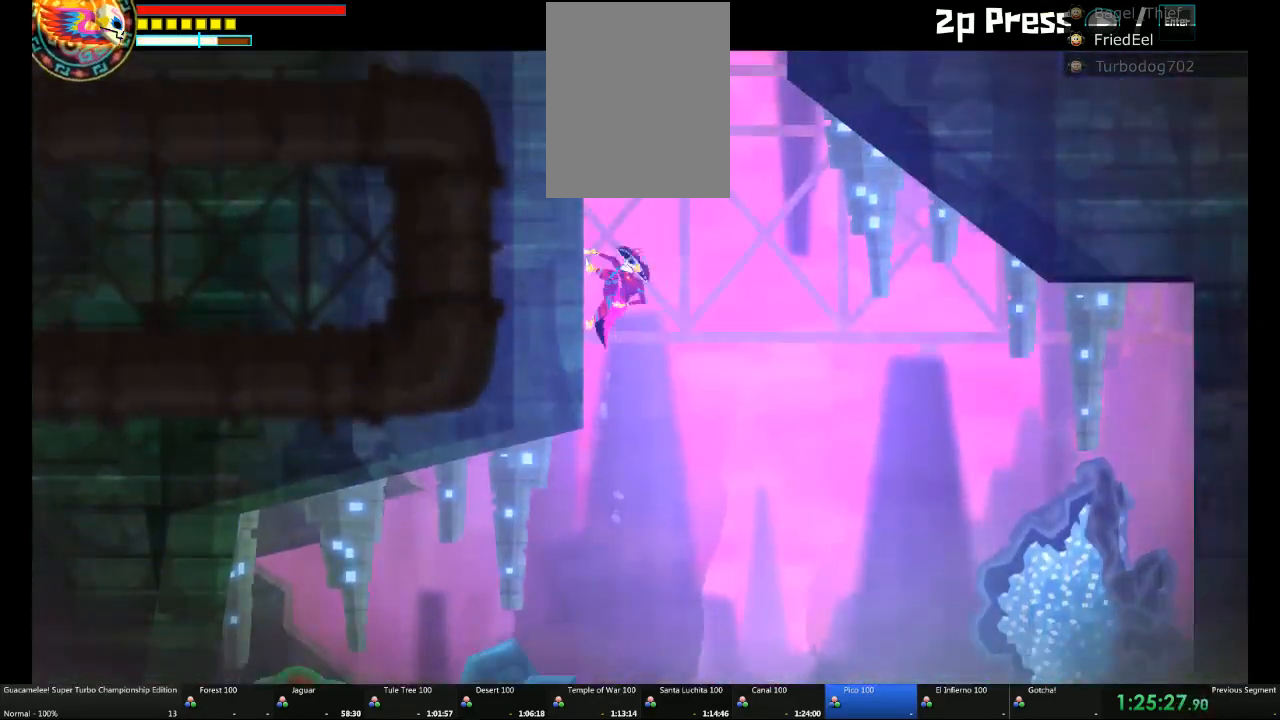
{"dt_ms": 500, "buttons": [], "left_stick": "center", "right_stick": "center", "events": [[400, "left_stick", "center"]]}
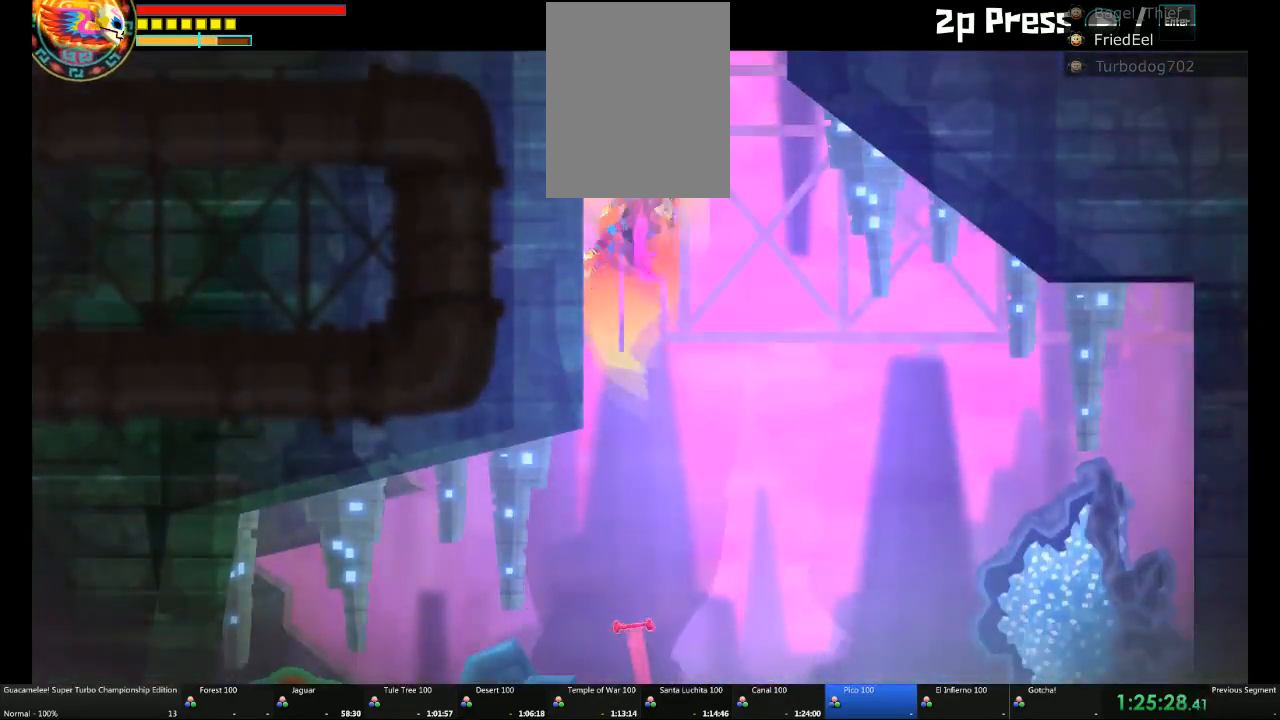
{"dt_ms": 500, "buttons": ["L1"], "left_stick": "right", "right_stick": "center", "events": [[217, "left_stick", "right"], [417, "L1", "down"]]}
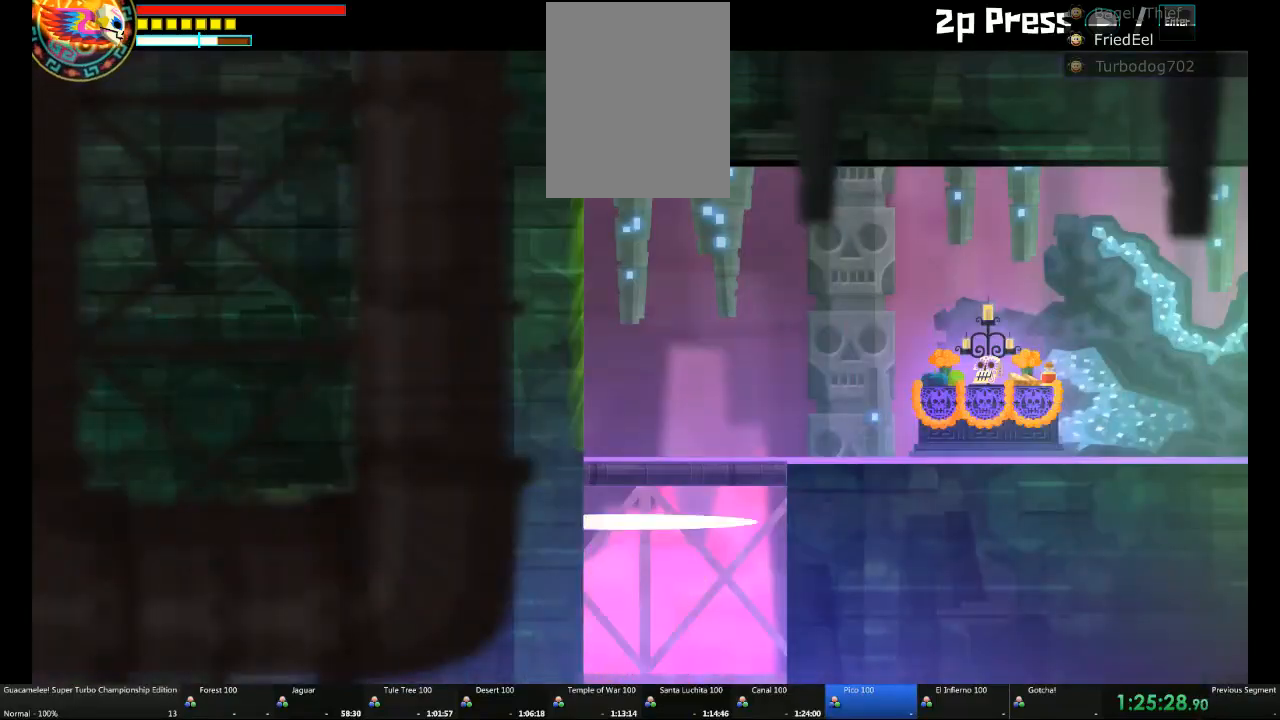
{"dt_ms": 500, "buttons": [], "left_stick": "right", "right_stick": "center", "events": [[33, "L1", "up"]]}
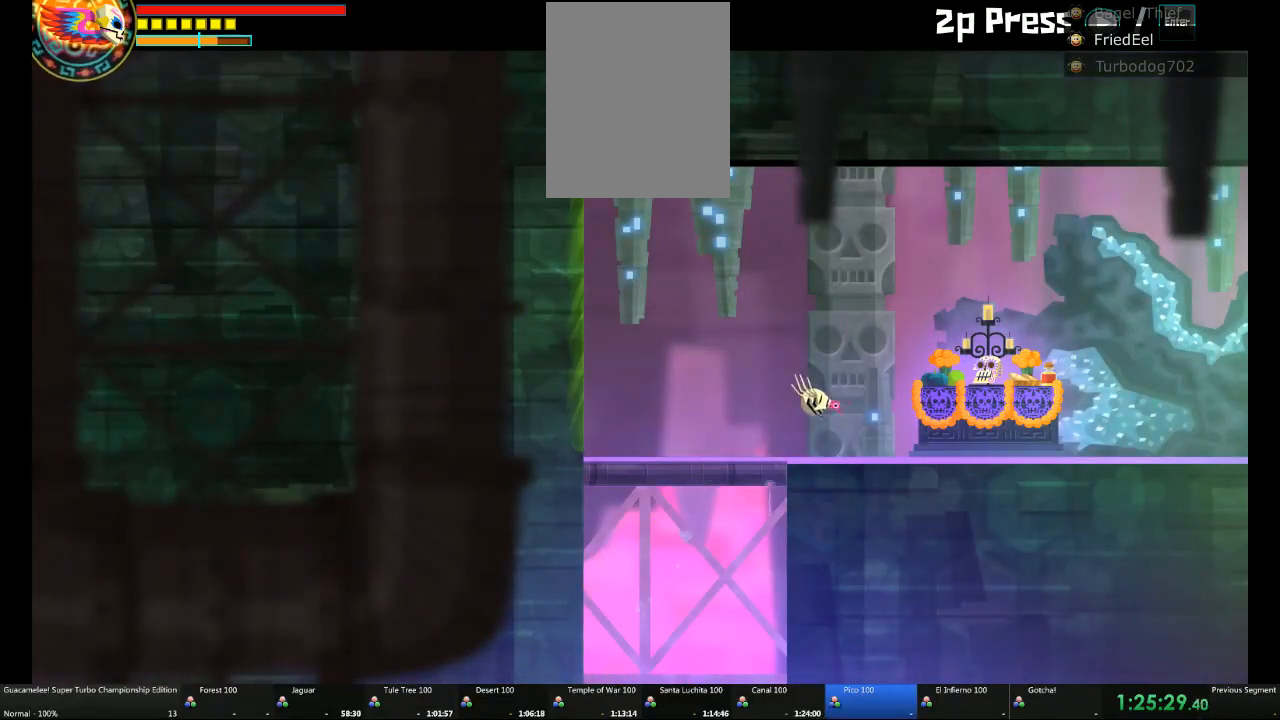
{"dt_ms": 500, "buttons": [], "left_stick": "right", "right_stick": "center", "events": []}
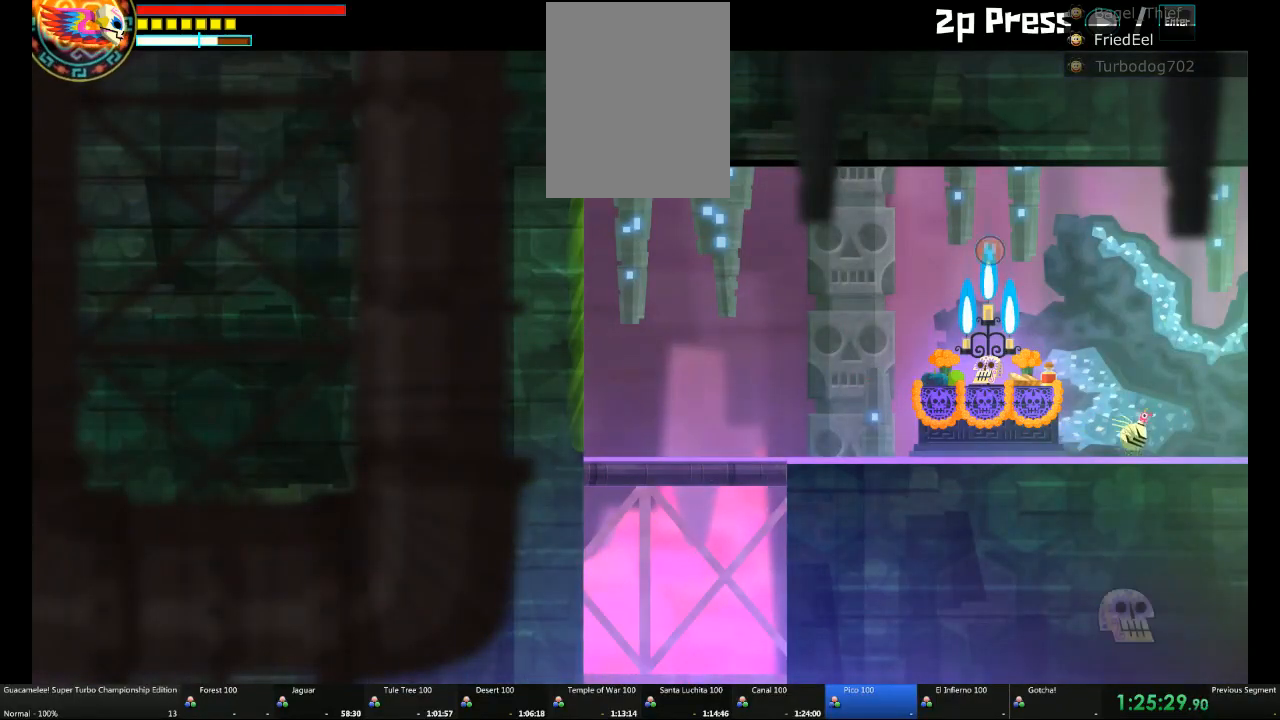
{"dt_ms": 500, "buttons": [], "left_stick": "right", "right_stick": "center", "events": []}
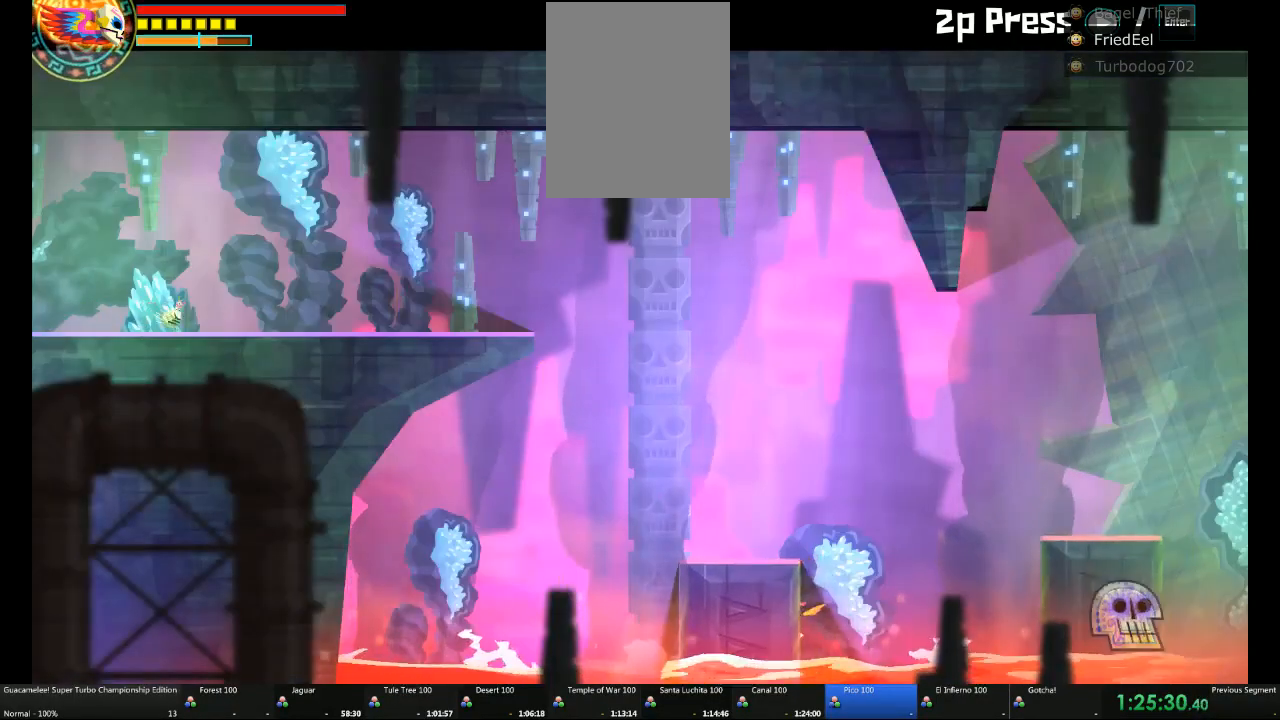
{"dt_ms": 500, "buttons": [], "left_stick": "right", "right_stick": "center", "events": []}
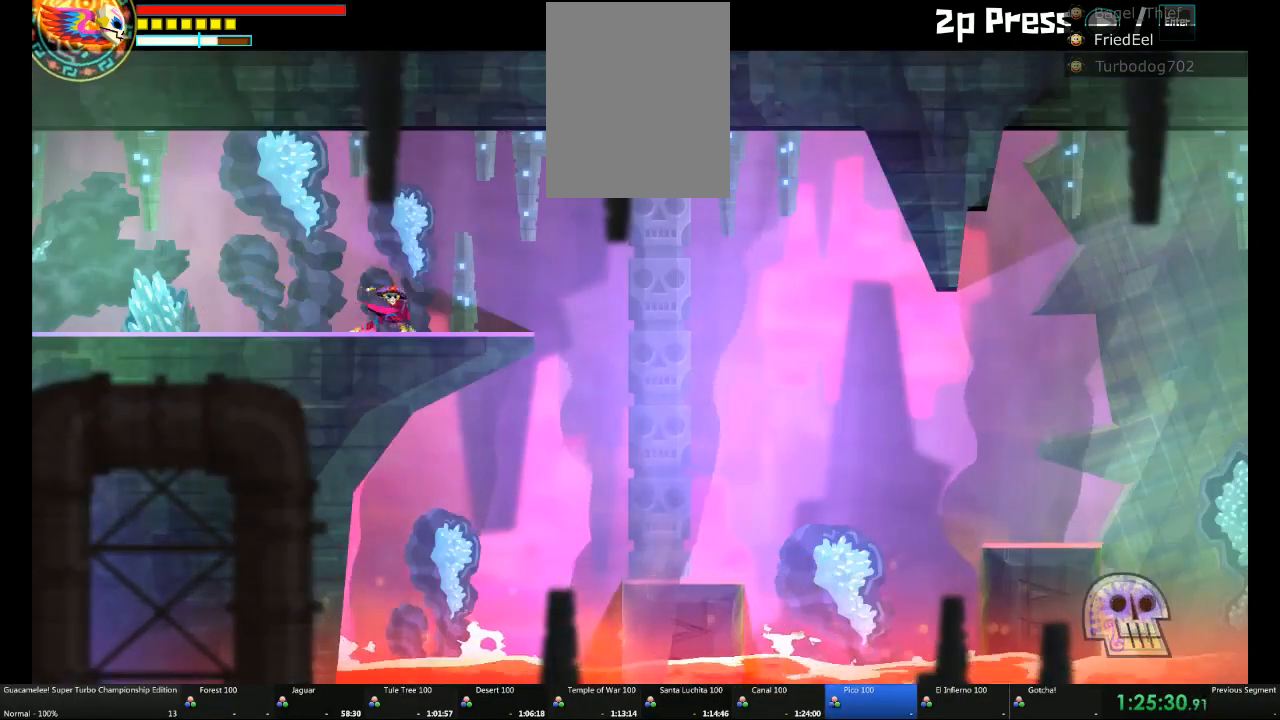
{"dt_ms": 500, "buttons": [], "left_stick": "left", "right_stick": "center", "events": [[267, "left_stick", "left"]]}
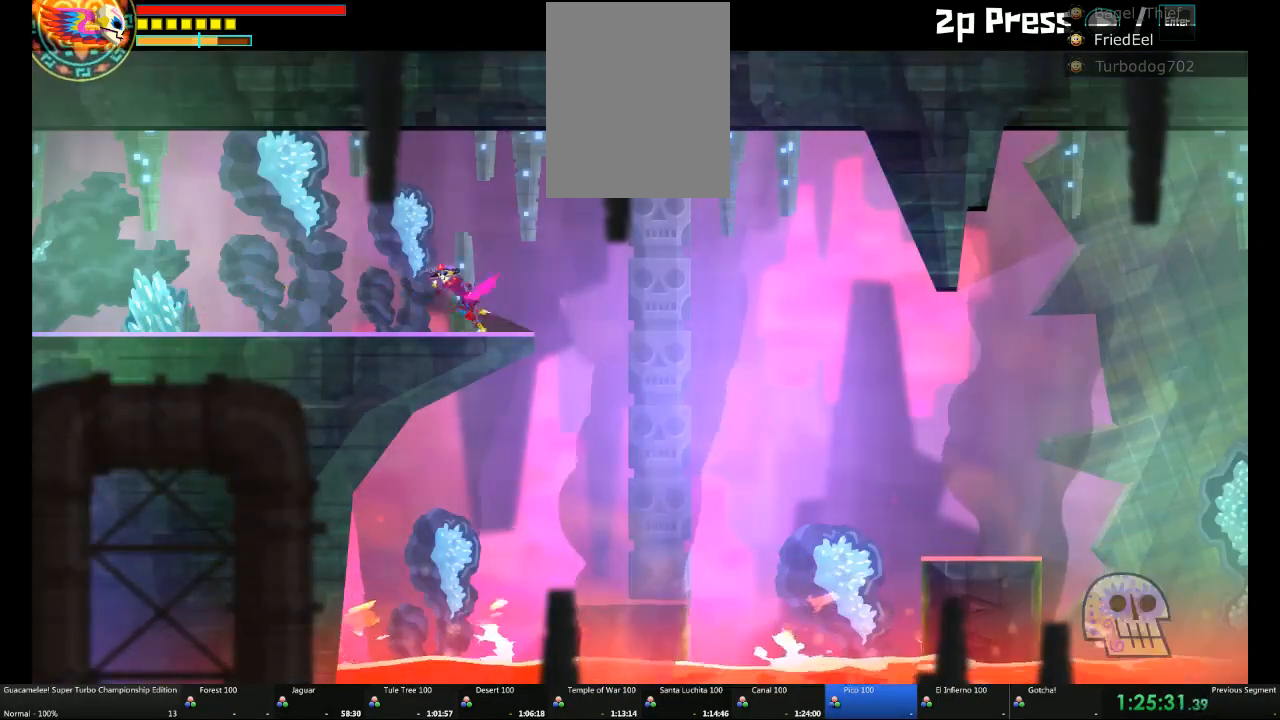
{"dt_ms": 500, "buttons": [], "left_stick": "left", "right_stick": "center", "events": [[150, "left_stick", "center"], [150, "right_stick", "right"], [217, "right_stick", "center"], [417, "left_stick", "left"]]}
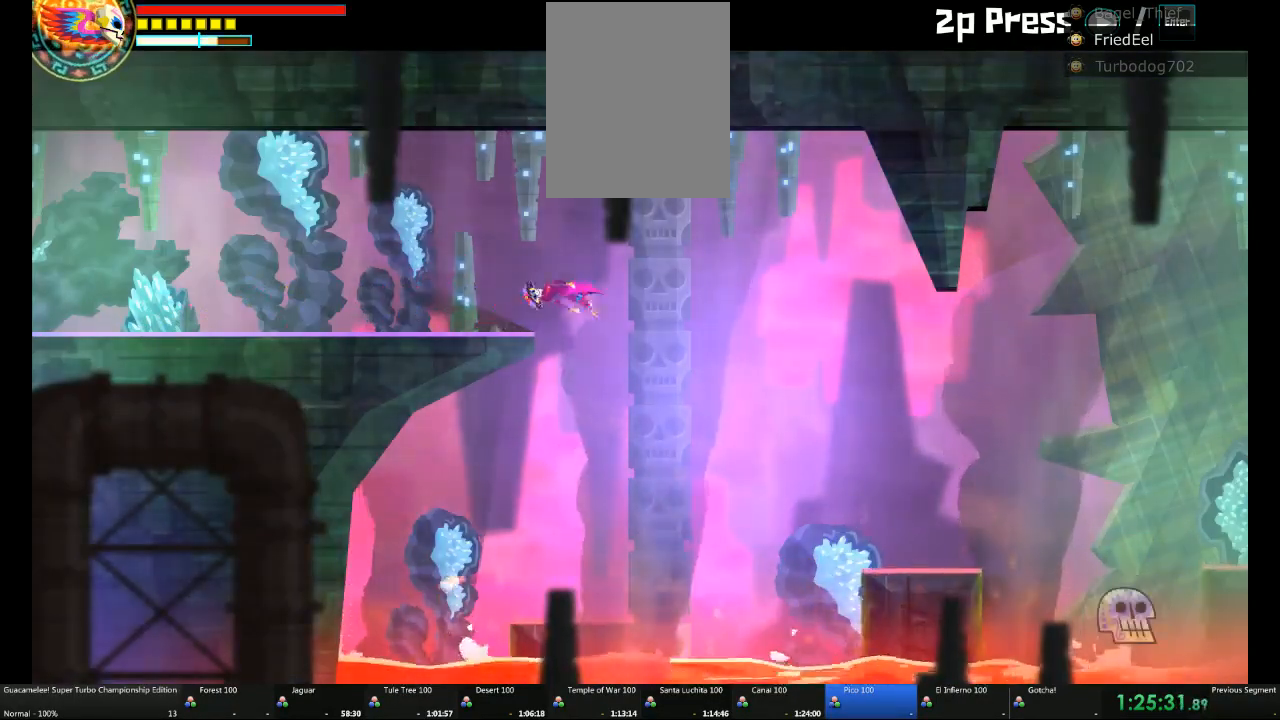
{"dt_ms": 500, "buttons": [], "left_stick": "center", "right_stick": "center", "events": [[100, "left_stick", "center"]]}
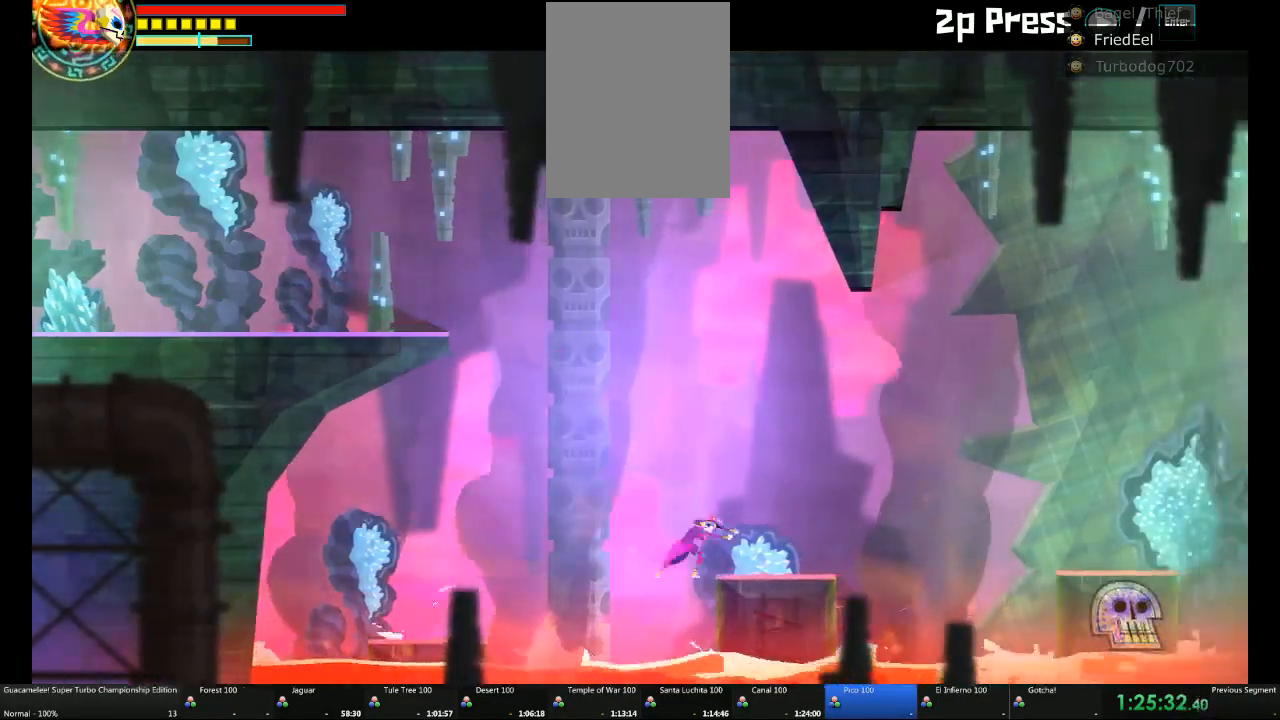
{"dt_ms": 500, "buttons": [], "left_stick": "left", "right_stick": "center", "events": [[33, "left_stick", "up"], [167, "L1", "down"], [283, "L1", "up"], [433, "left_stick", "left"]]}
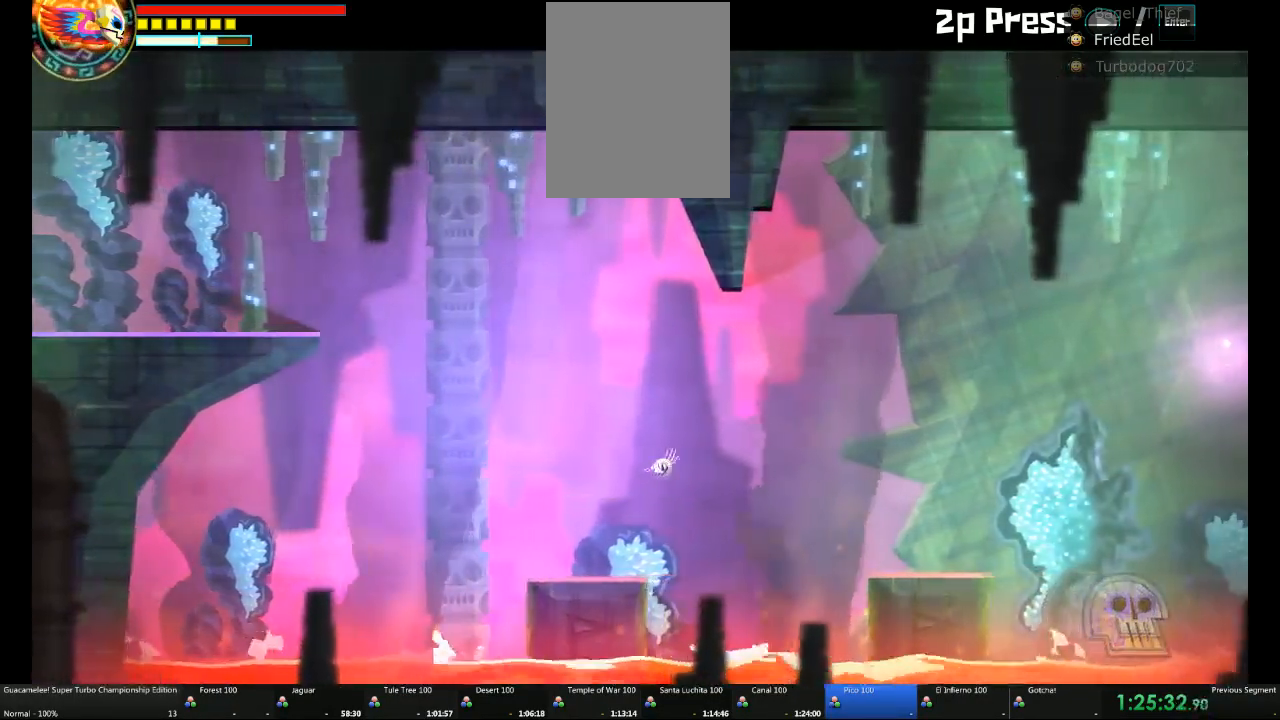
{"dt_ms": 500, "buttons": [], "left_stick": "left", "right_stick": "center", "events": []}
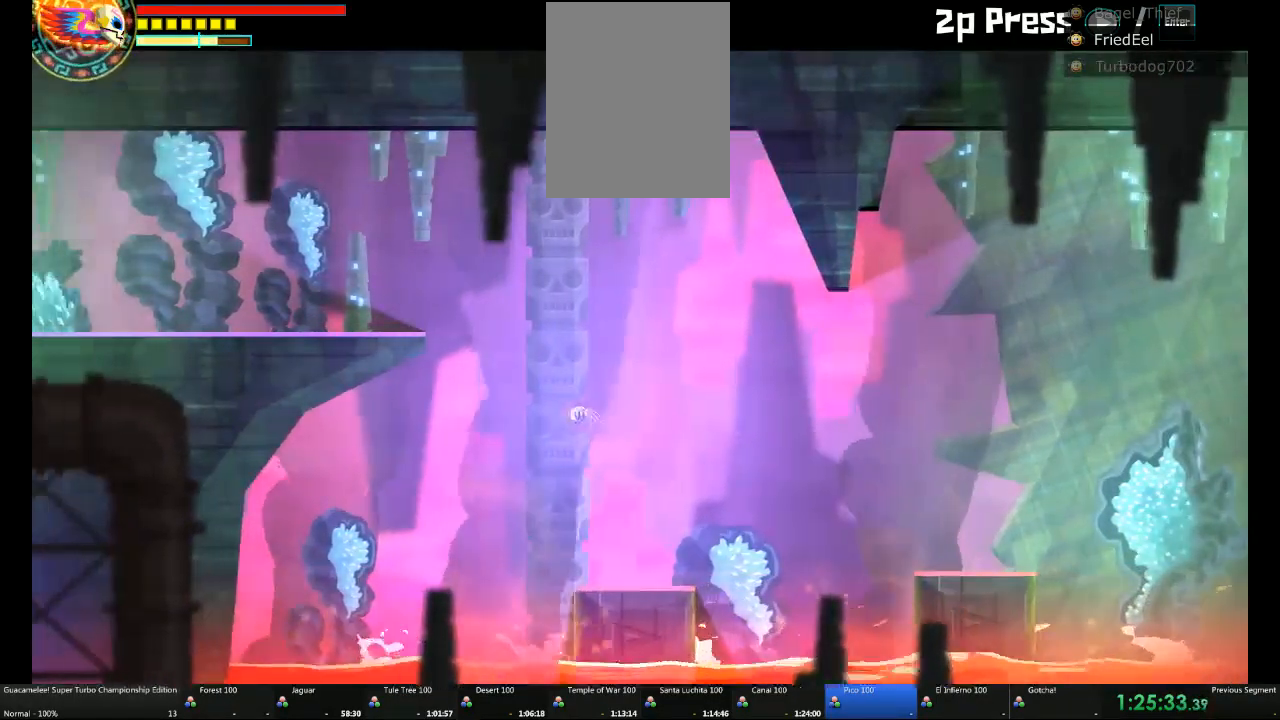
{"dt_ms": 500, "buttons": [], "left_stick": "center", "right_stick": "center", "events": [[33, "left_stick", "center"], [217, "left_stick", "right"], [467, "left_stick", "center"]]}
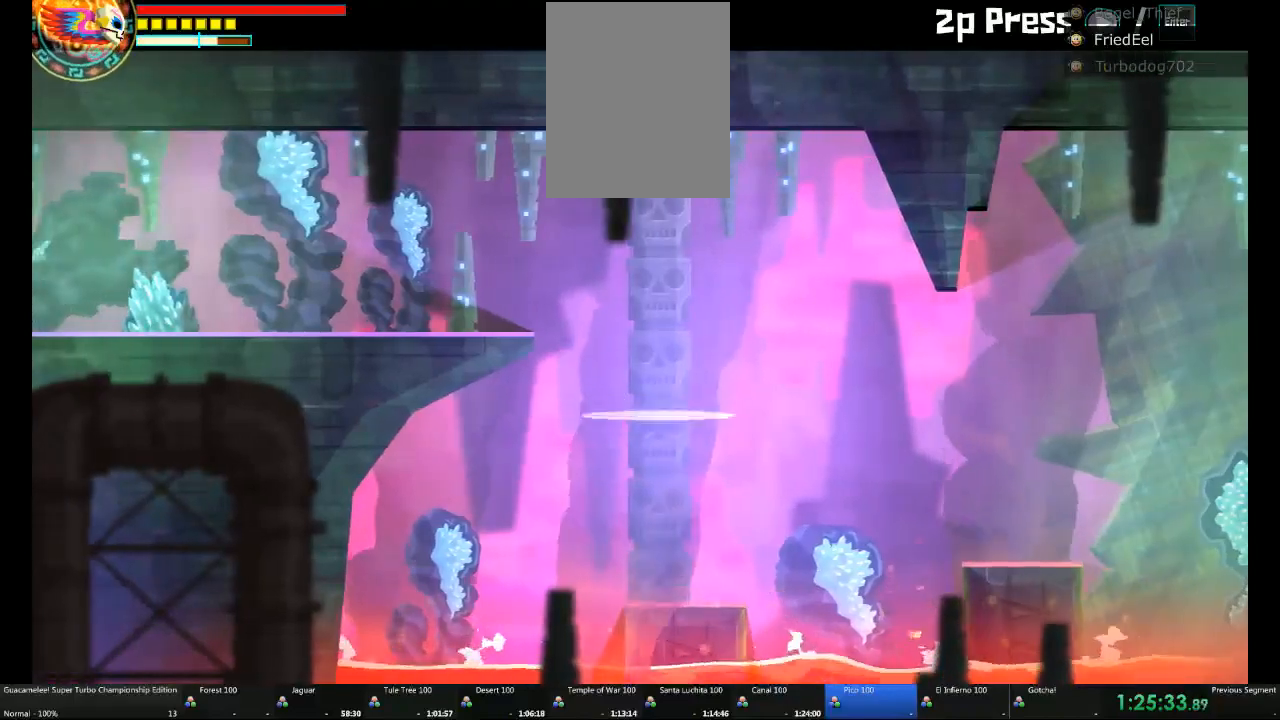
{"dt_ms": 1000, "buttons": [], "left_stick": "left", "right_stick": "center"}
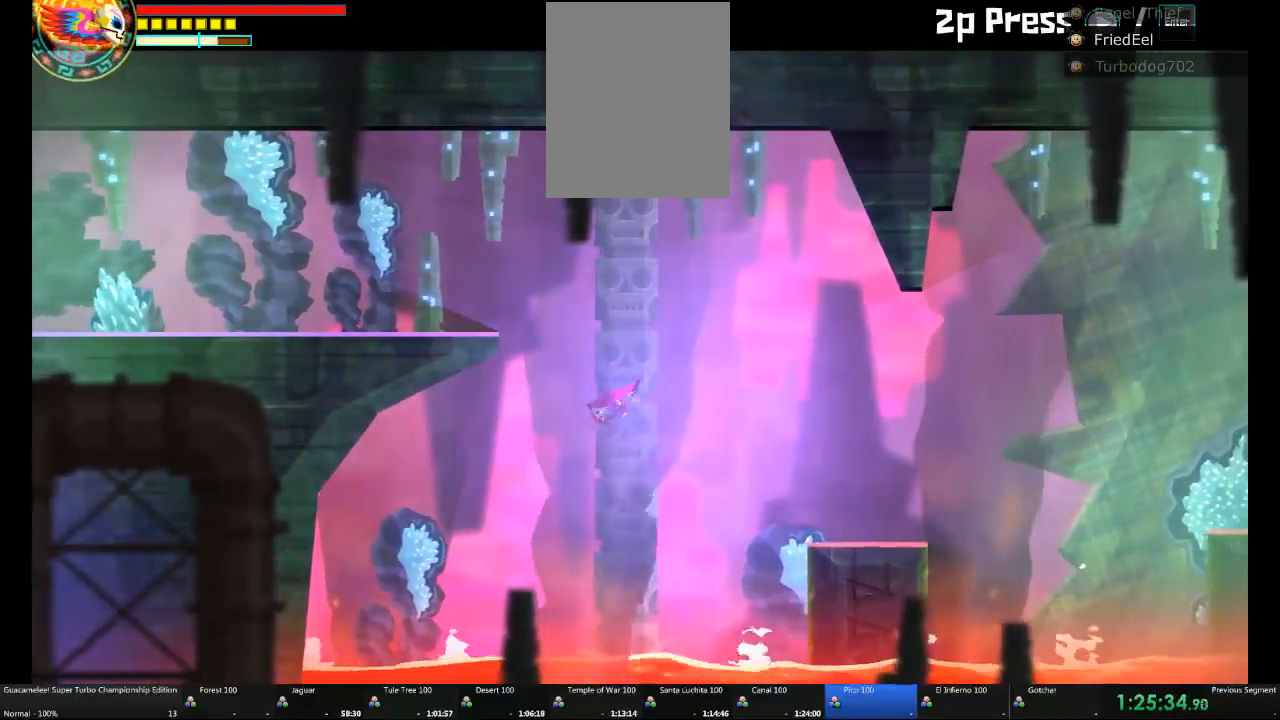
{"dt_ms": 500, "buttons": [], "left_stick": "center", "right_stick": "center", "events": [[150, "left_stick", "up"], [350, "left_stick", "center"]]}
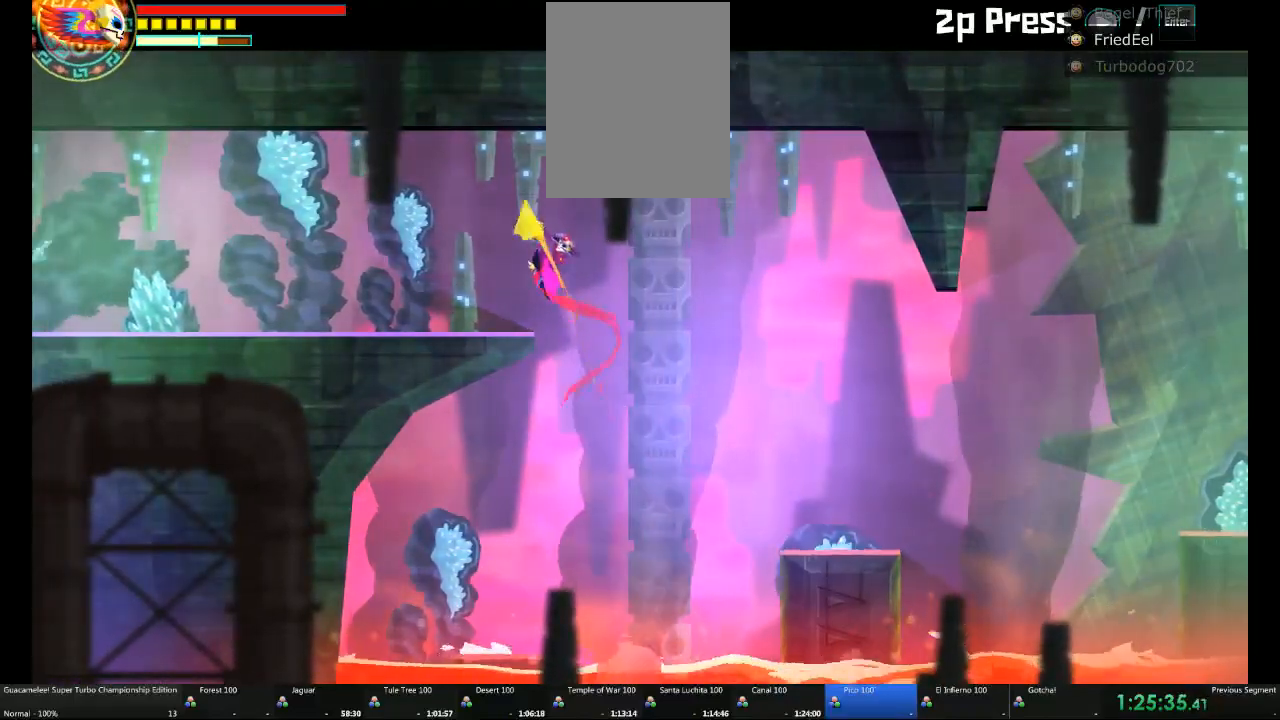
{"dt_ms": 500, "buttons": [], "left_stick": "right", "right_stick": "center", "events": [[333, "left_stick", "right"]]}
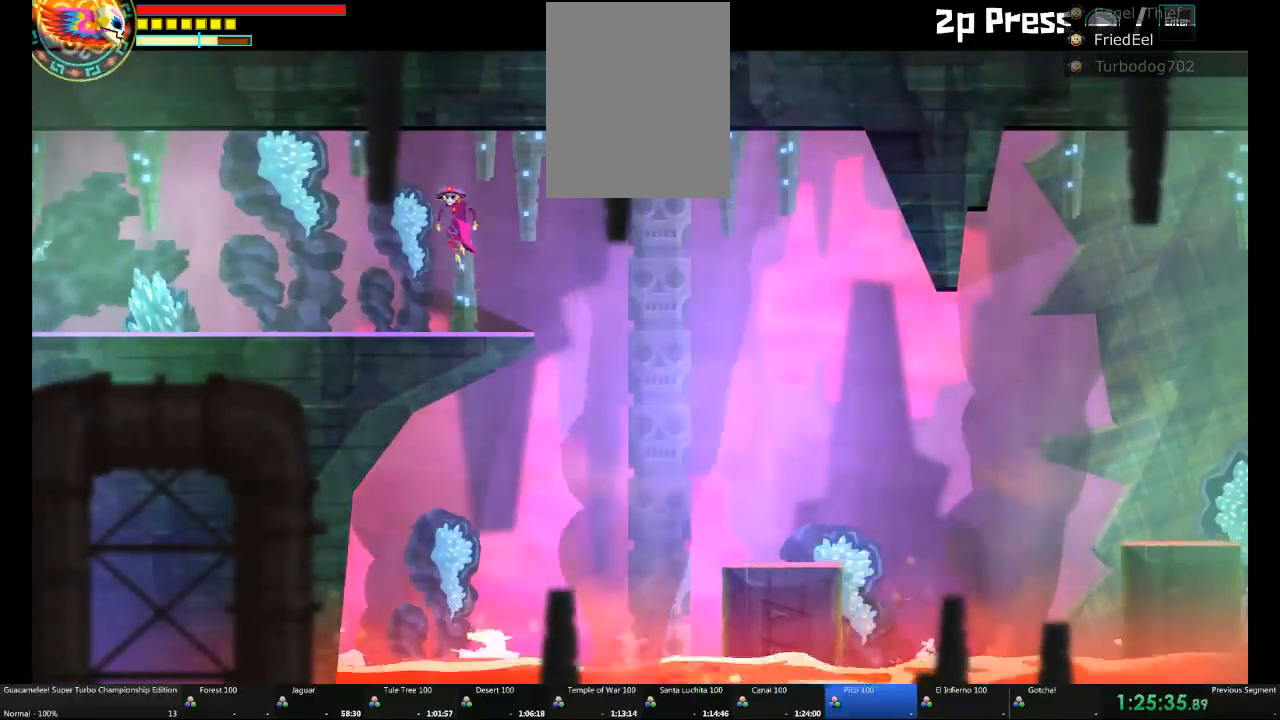
{"dt_ms": 500, "buttons": [], "left_stick": "right", "right_stick": "center", "events": []}
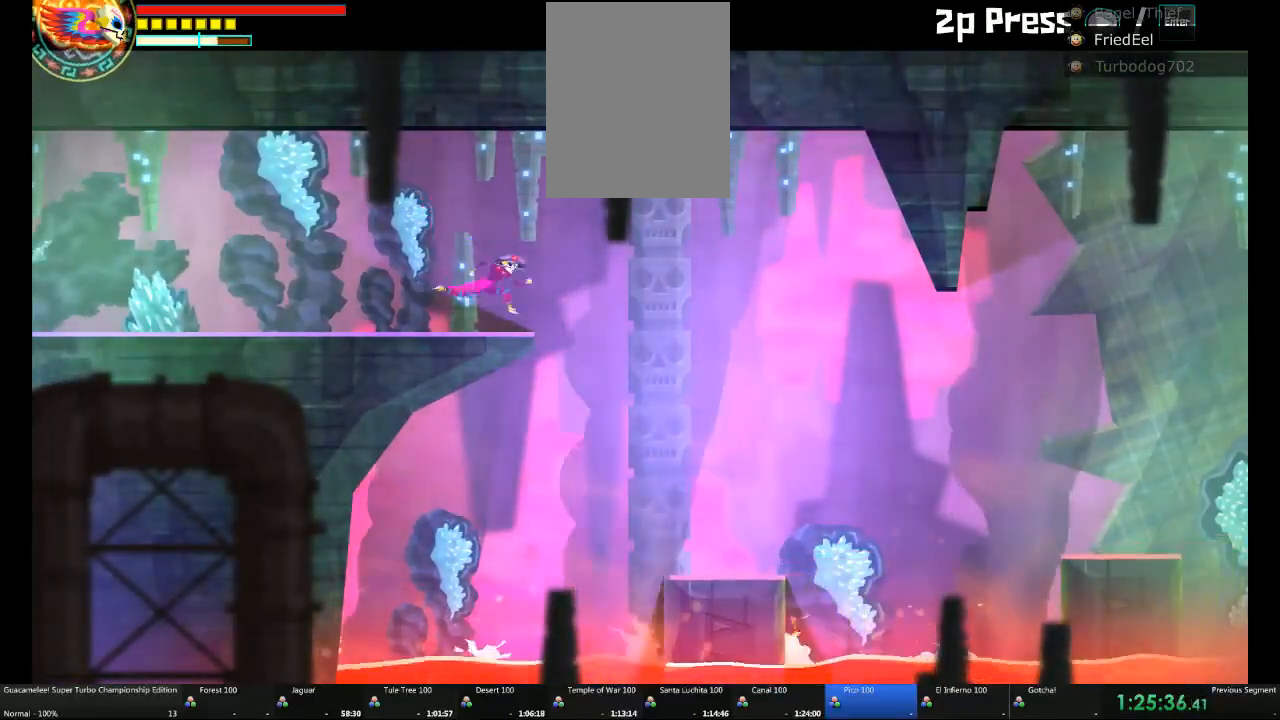
{"dt_ms": 500, "buttons": [], "left_stick": "left", "right_stick": "center", "events": [[267, "left_stick", "left"]]}
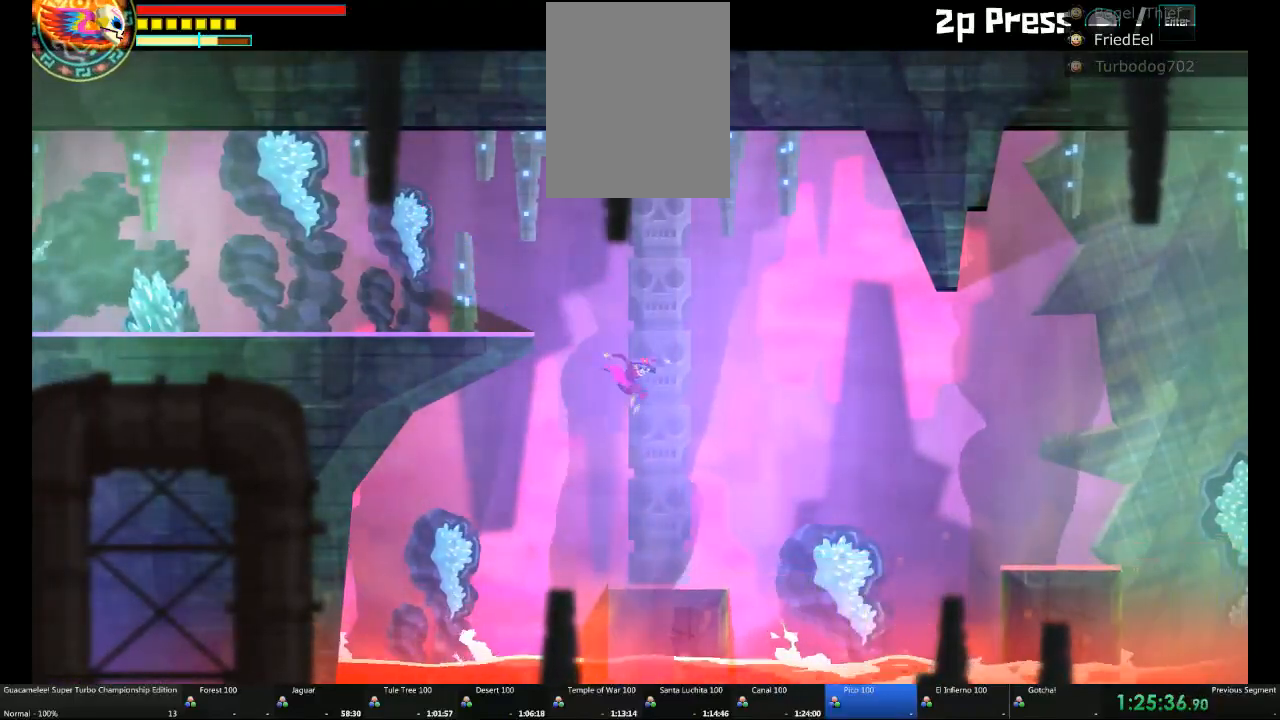
{"dt_ms": 500, "buttons": [], "left_stick": "center", "right_stick": "center", "events": [[100, "left_stick", "center"]]}
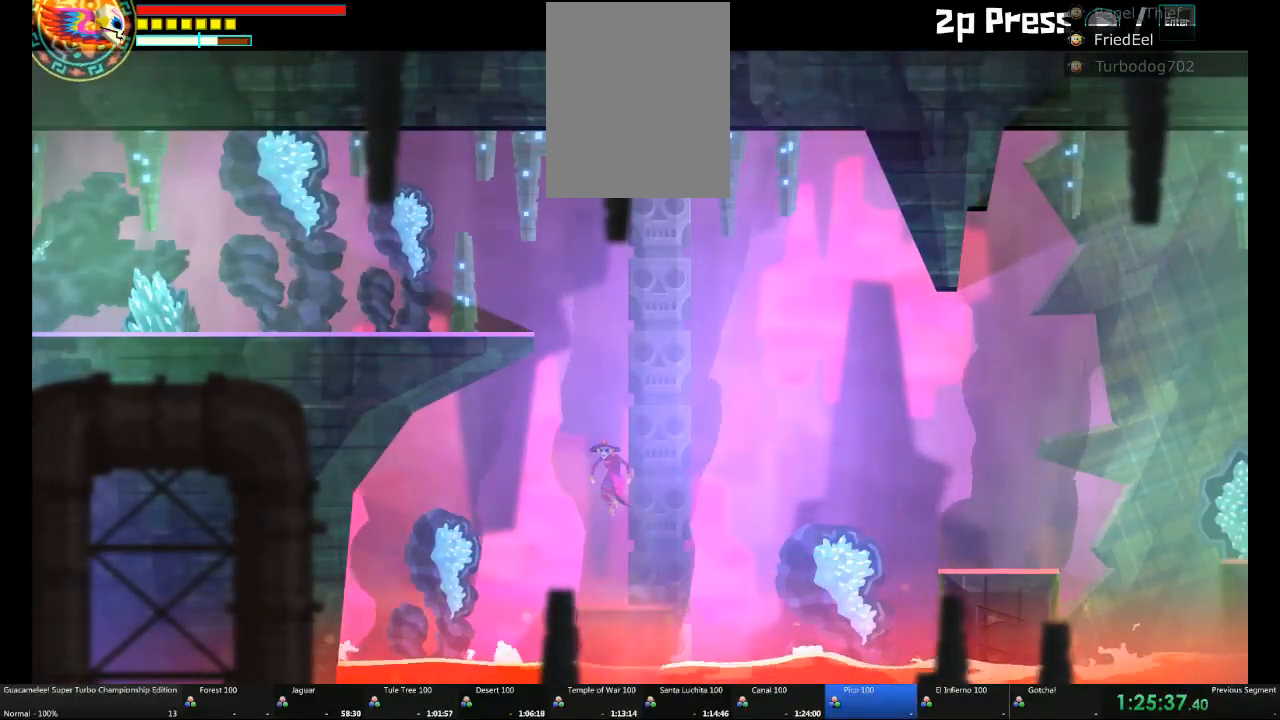
{"dt_ms": 500, "buttons": [], "left_stick": "left", "right_stick": "center", "events": [[150, "left_stick", "left"]]}
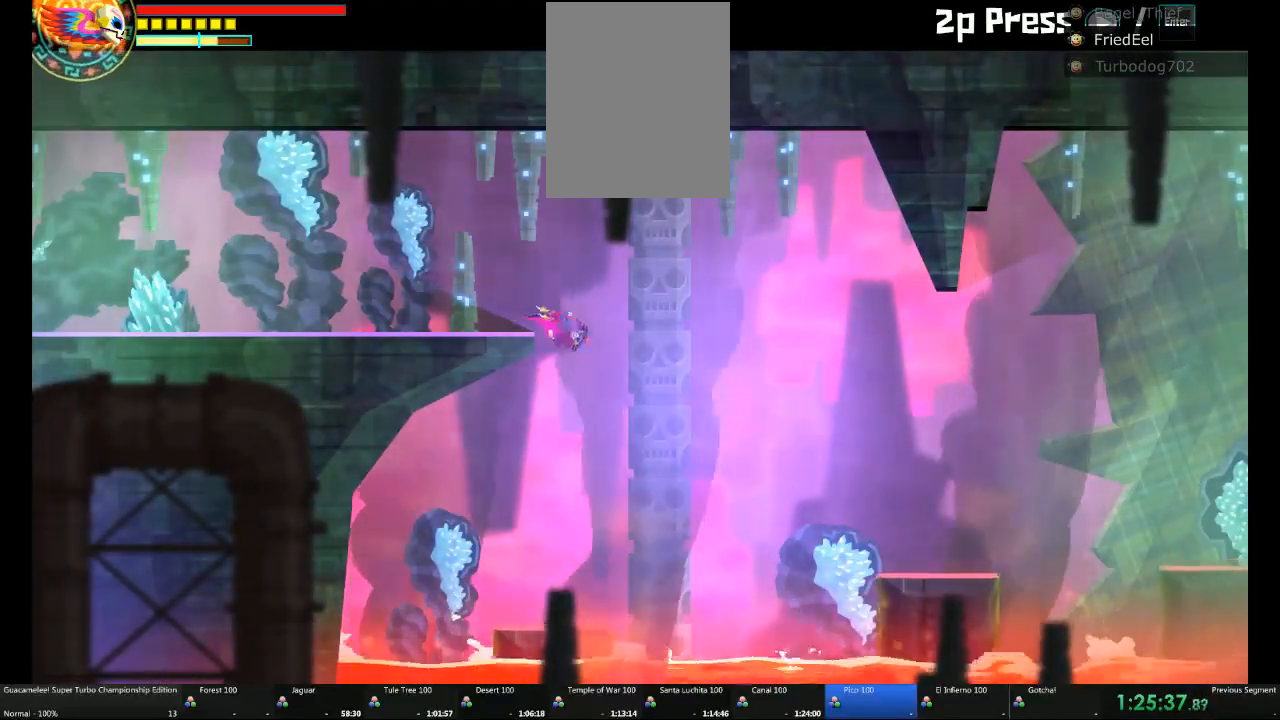
{"dt_ms": 500, "buttons": [], "left_stick": "right", "right_stick": "center", "events": [[83, "left_stick", "right"]]}
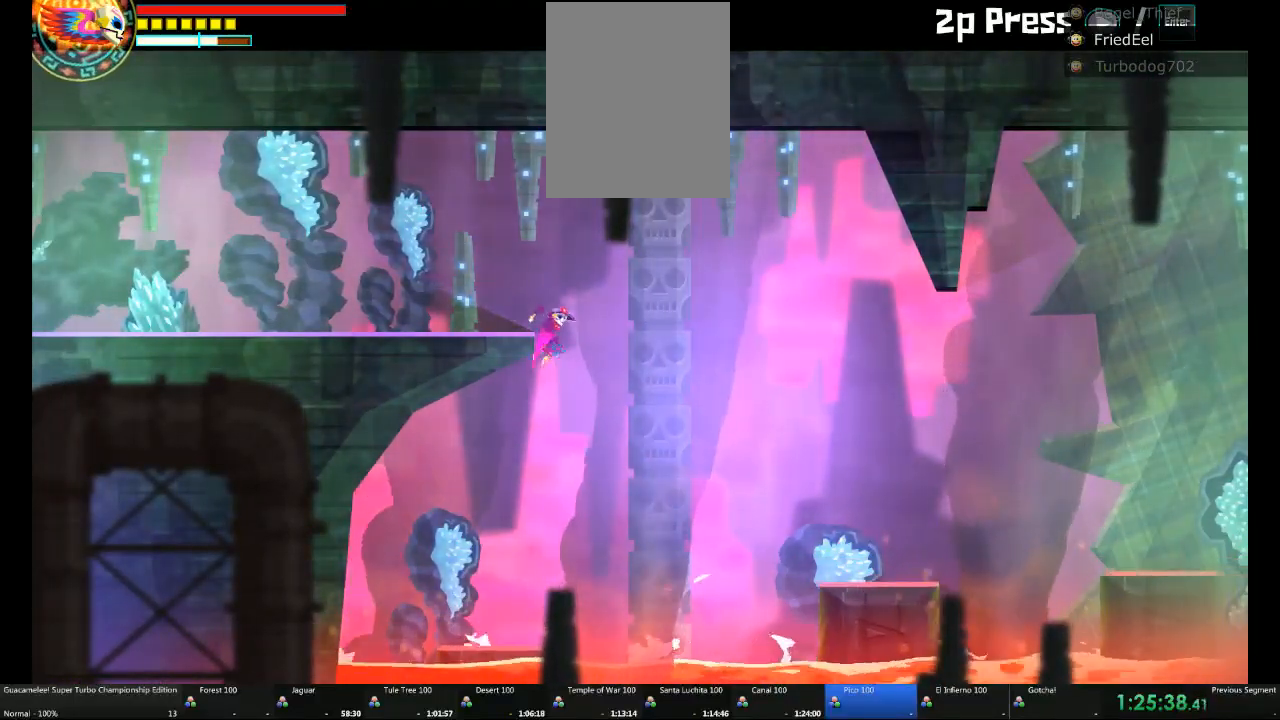
{"dt_ms": 500, "buttons": [], "left_stick": "right", "right_stick": "center", "events": []}